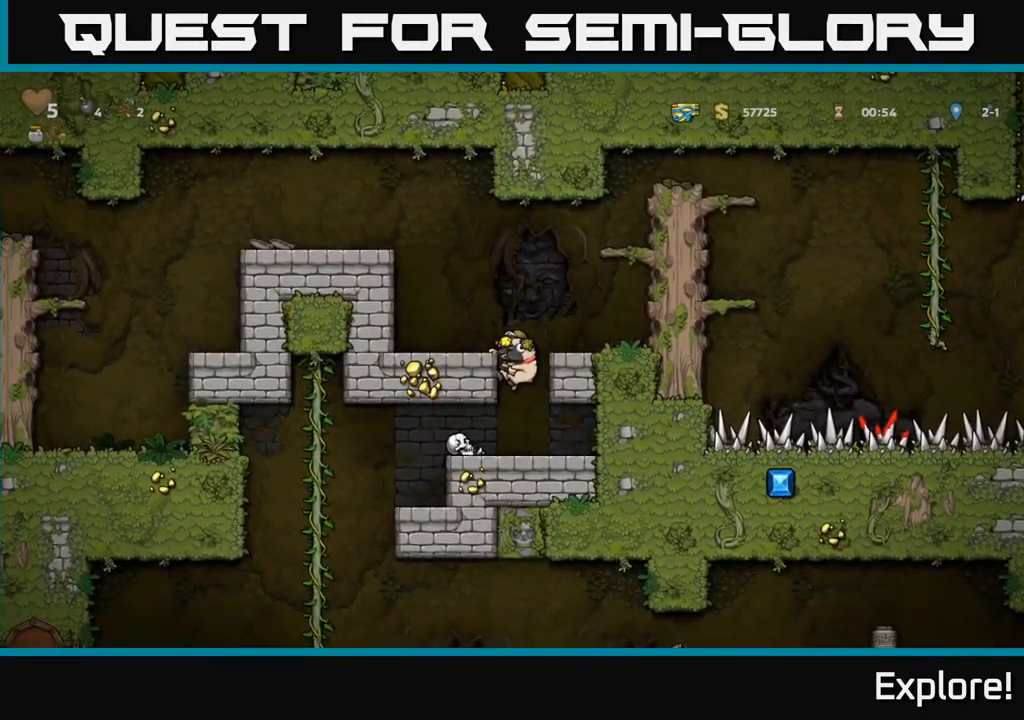
Gameplay with a controller (Xbox layout); each line is a JSON object with the inputs held at the frame after it. "events" lists button and stick changes between this image and that frame as [ms after this image, input, new state], when the widget could be followed in between. Not read: left_stick.
{"buttons": ["A"], "right_stick": "center", "events": [[150, "DPAD_DOWN", "up"], [167, "A", "up"], [467, "A", "down"]]}
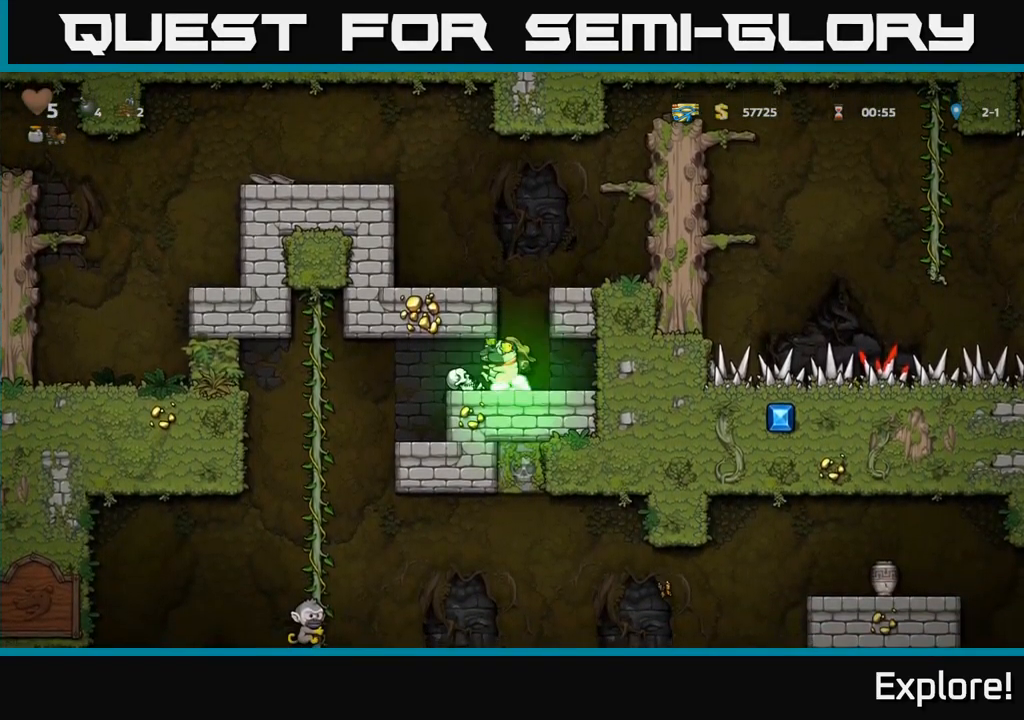
{"buttons": [], "right_stick": "center", "events": [[267, "DPAD_LEFT", "down"], [333, "A", "up"], [417, "DPAD_LEFT", "up"]]}
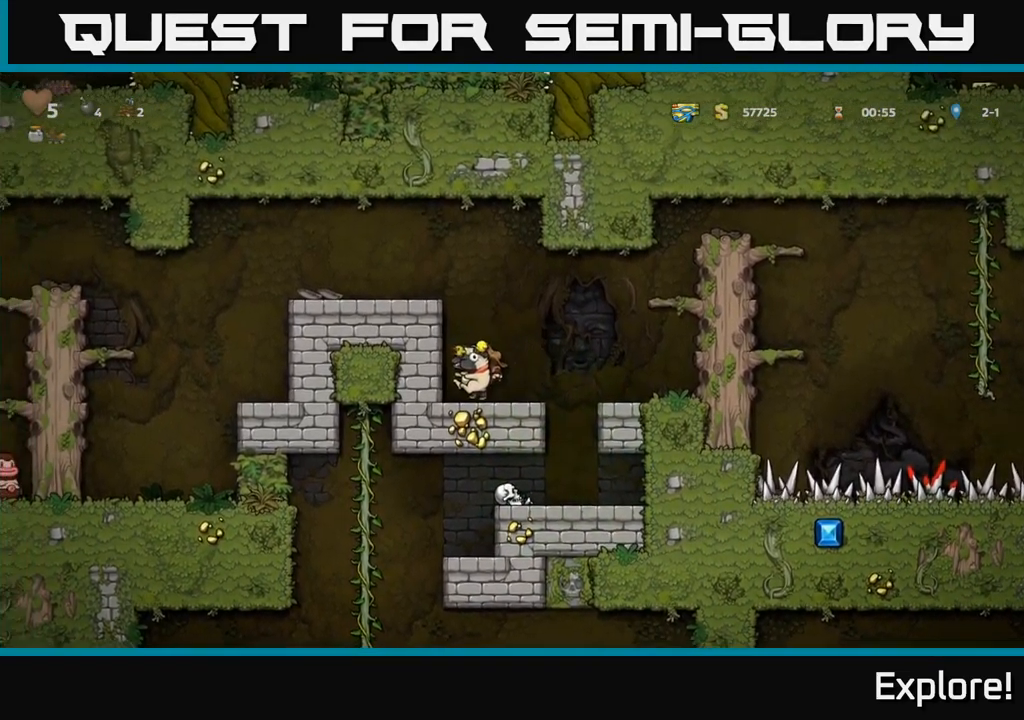
{"buttons": ["DPAD_LEFT"], "right_stick": "center", "events": [[33, "A", "down"], [117, "DPAD_LEFT", "down"], [317, "A", "up"]]}
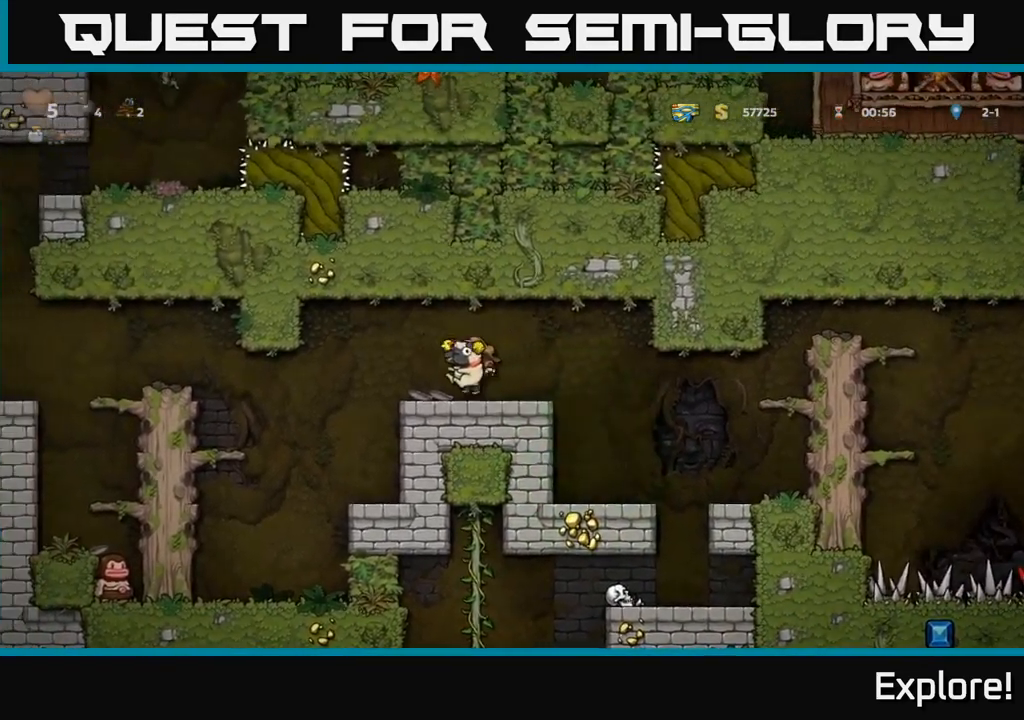
{"buttons": ["DPAD_LEFT"], "right_stick": "center", "events": []}
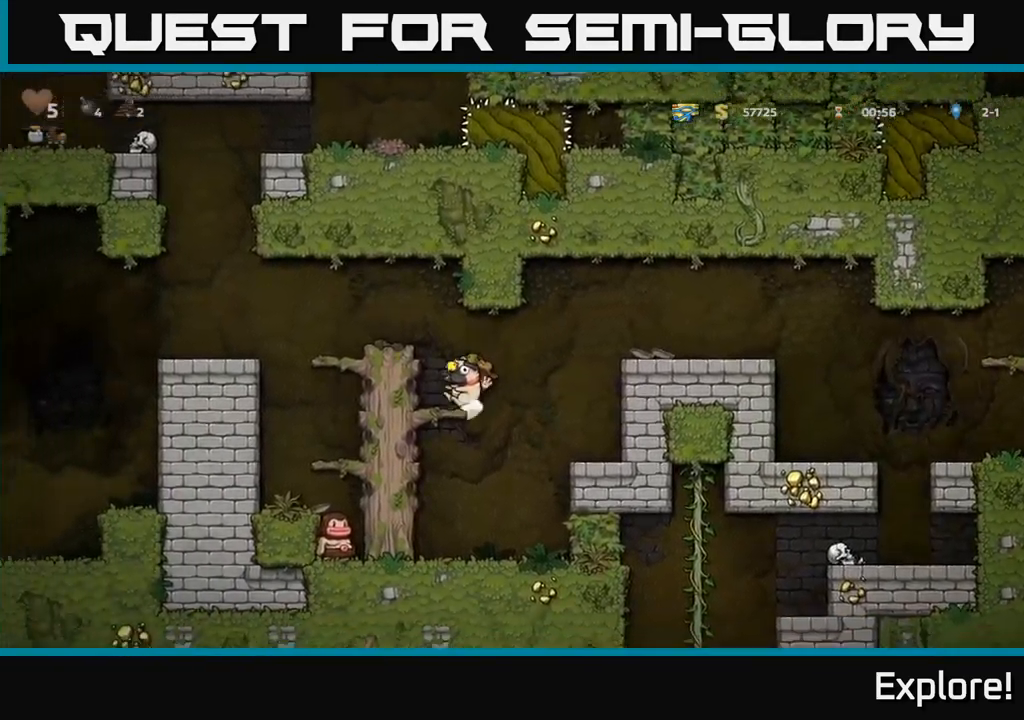
{"buttons": [], "right_stick": "center", "events": [[83, "A", "down"], [300, "A", "up"], [350, "DPAD_LEFT", "up"]]}
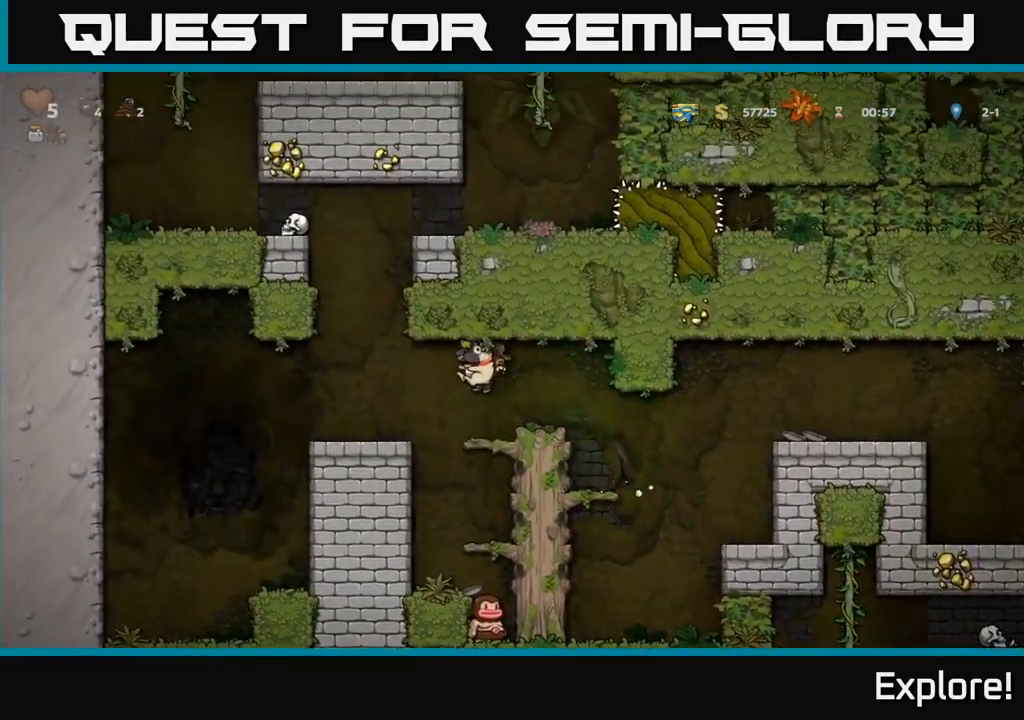
{"buttons": ["DPAD_DOWN"], "right_stick": "center", "events": [[150, "DPAD_DOWN", "down"], [217, "A", "down"], [383, "A", "up"], [383, "DPAD_DOWN", "up"], [400, "DPAD_RIGHT", "down"], [450, "DPAD_DOWN", "down"], [483, "DPAD_RIGHT", "up"]]}
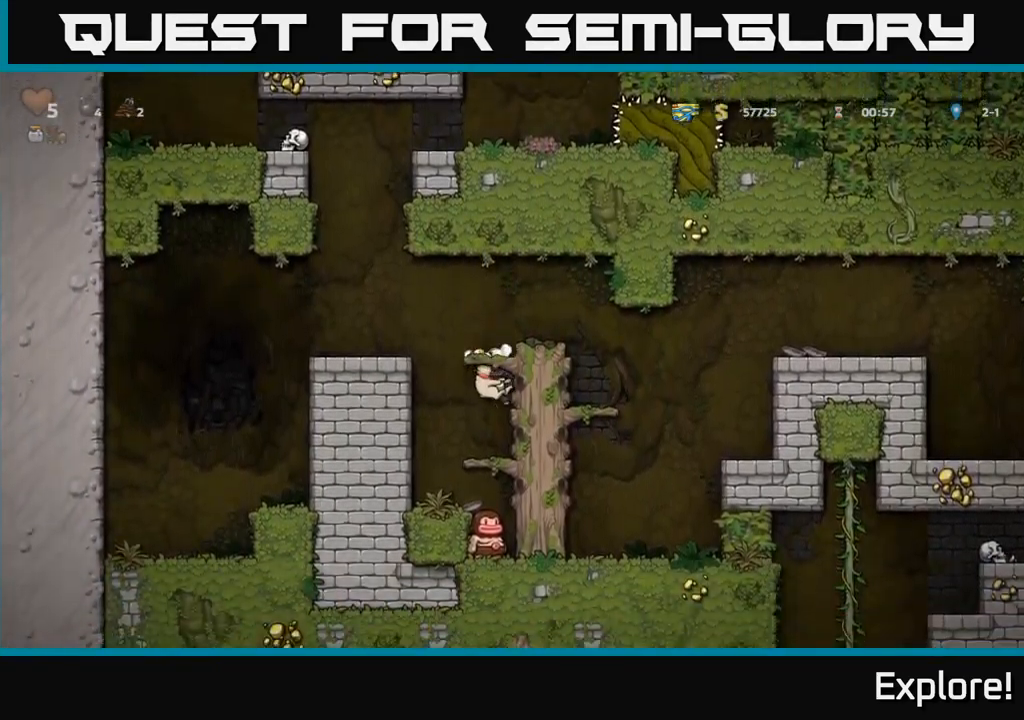
{"buttons": ["A", "DPAD_DOWN"], "right_stick": "center", "events": [[150, "A", "down"], [316, "A", "up"], [399, "A", "down"]]}
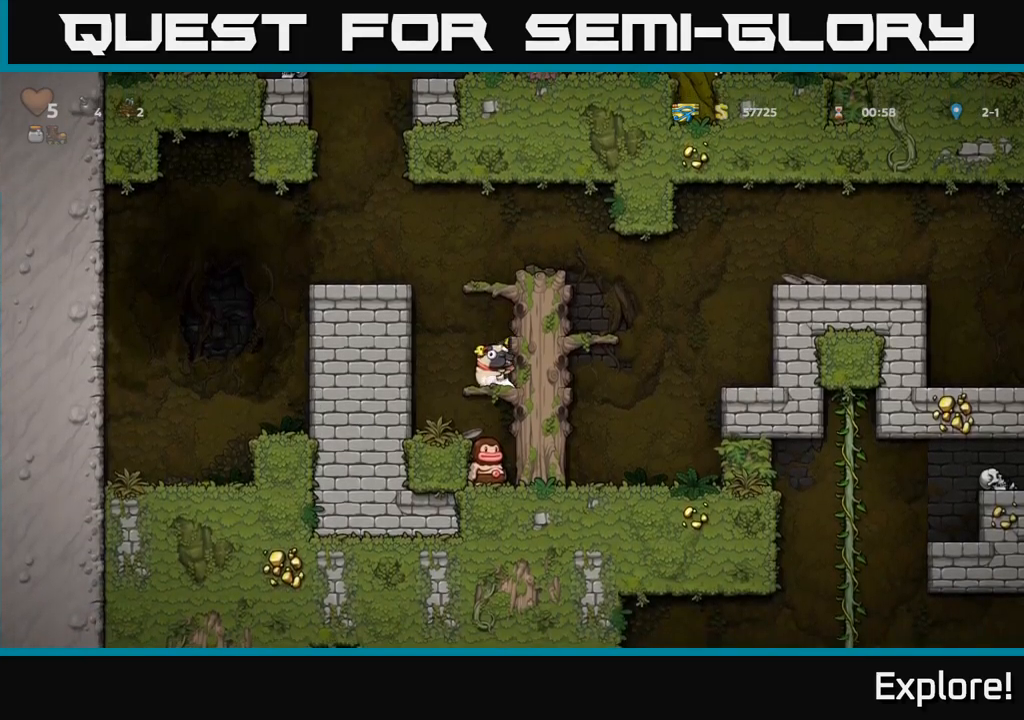
{"buttons": [], "right_stick": "center", "events": [[50, "A", "up"], [233, "A", "down"], [317, "DPAD_DOWN", "up"], [417, "A", "up"]]}
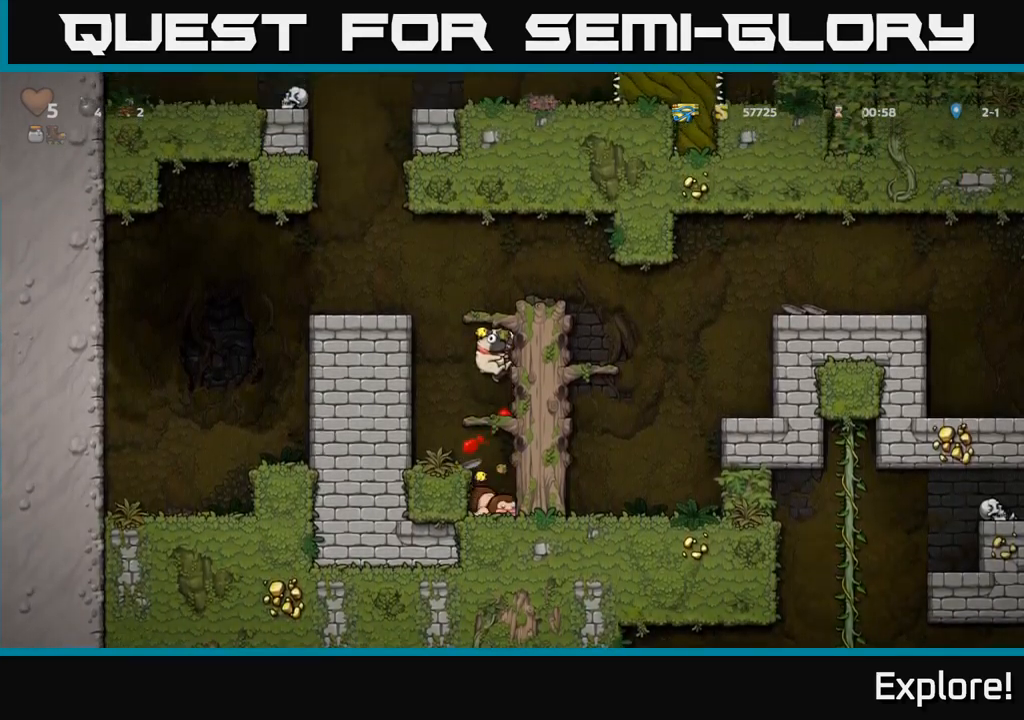
{"buttons": ["DPAD_RIGHT"], "right_stick": "center", "events": [[250, "A", "down"], [283, "DPAD_RIGHT", "down"], [433, "A", "up"]]}
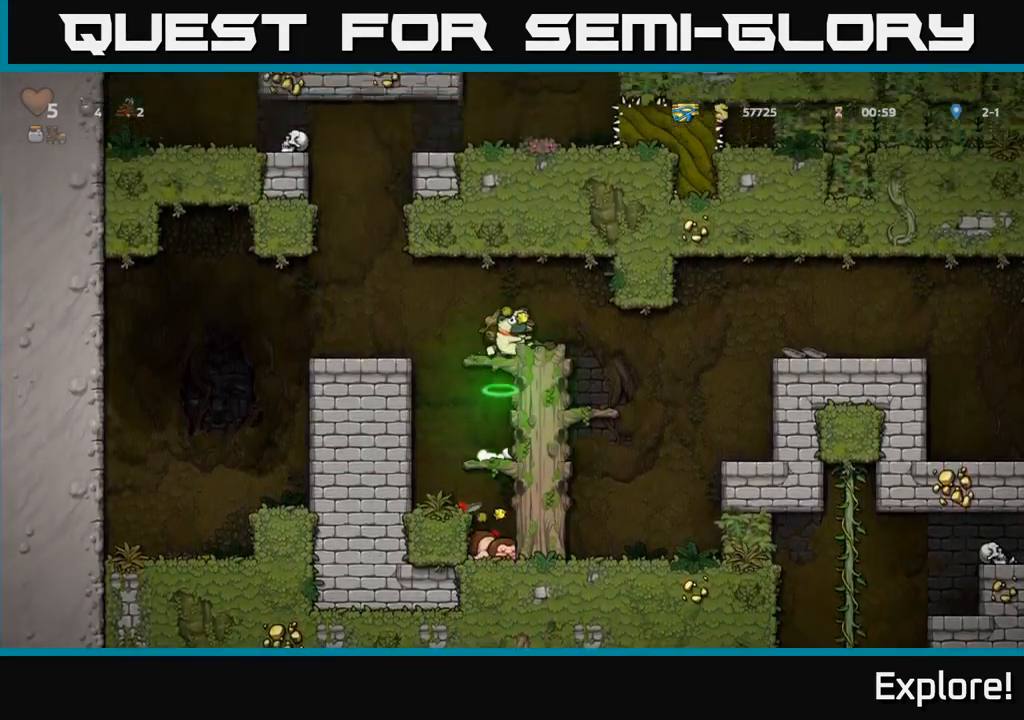
{"buttons": [], "right_stick": "center", "events": [[100, "A", "down"], [233, "A", "up"], [283, "DPAD_RIGHT", "up"]]}
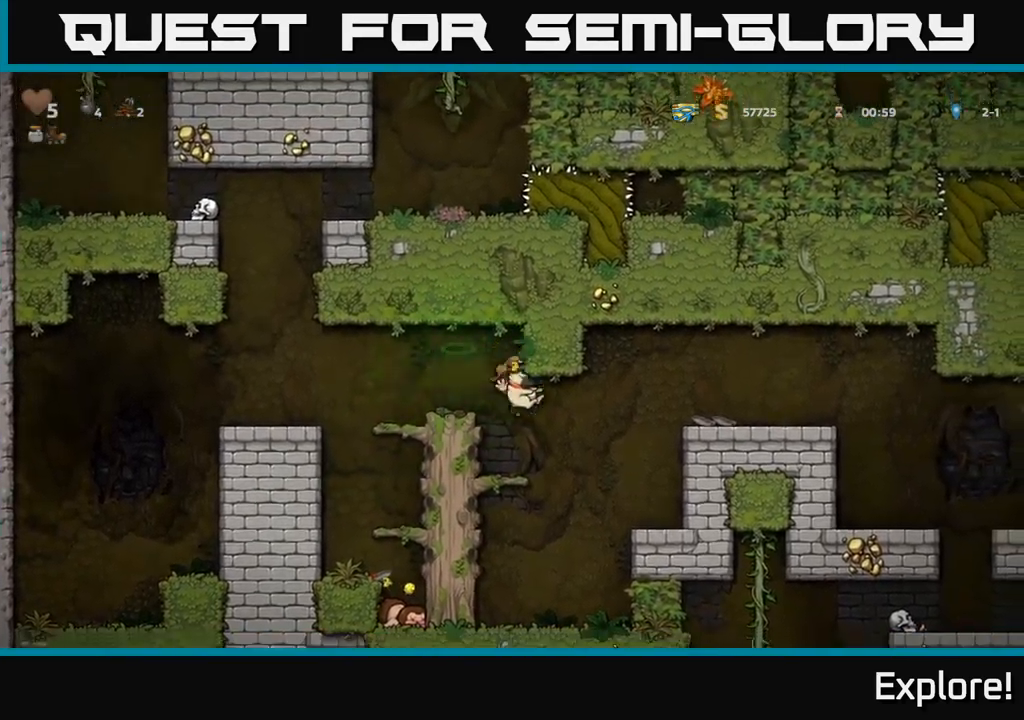
{"buttons": ["DPAD_RIGHT"], "right_stick": "center", "events": [[233, "DPAD_RIGHT", "down"], [300, "A", "down"], [433, "A", "up"]]}
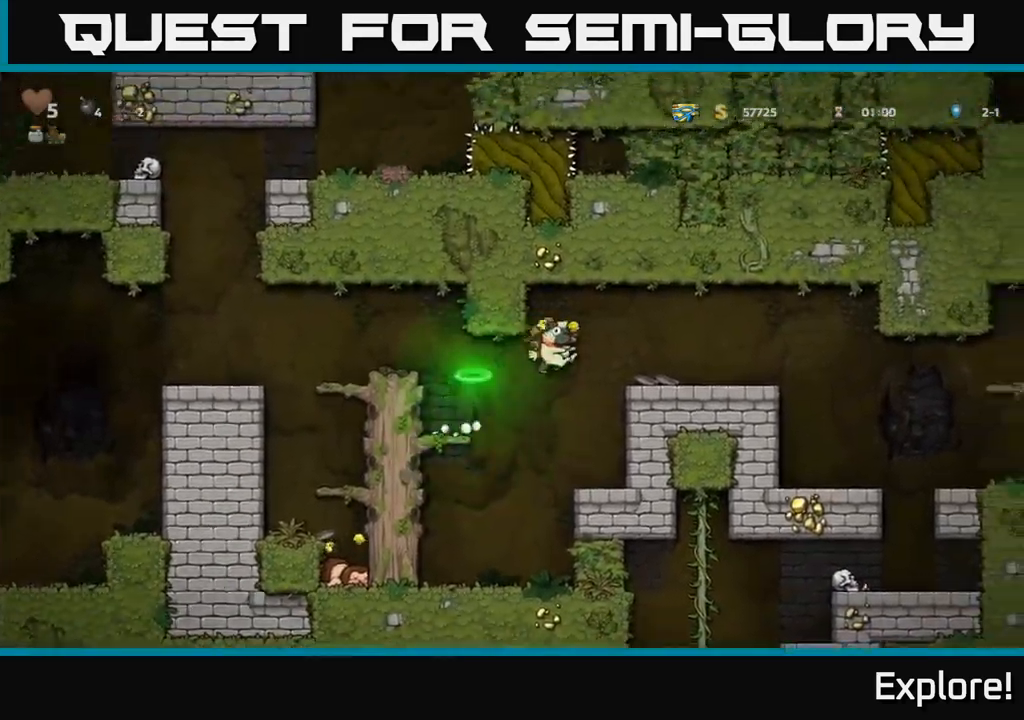
{"buttons": [], "right_stick": "center", "events": [[83, "DPAD_RIGHT", "up"]]}
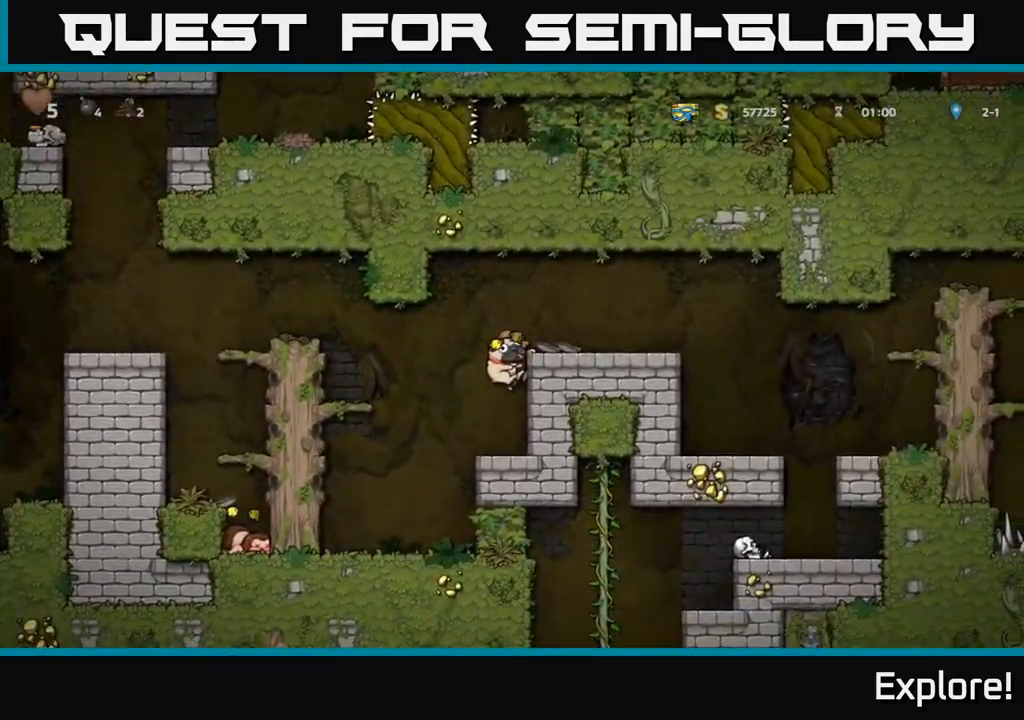
{"buttons": ["A", "DPAD_RIGHT"], "right_stick": "center", "events": [[117, "DPAD_RIGHT", "down"], [267, "DPAD_RIGHT", "up"], [333, "DPAD_LEFT", "down"], [417, "DPAD_LEFT", "up"], [450, "A", "down"], [450, "DPAD_RIGHT", "down"]]}
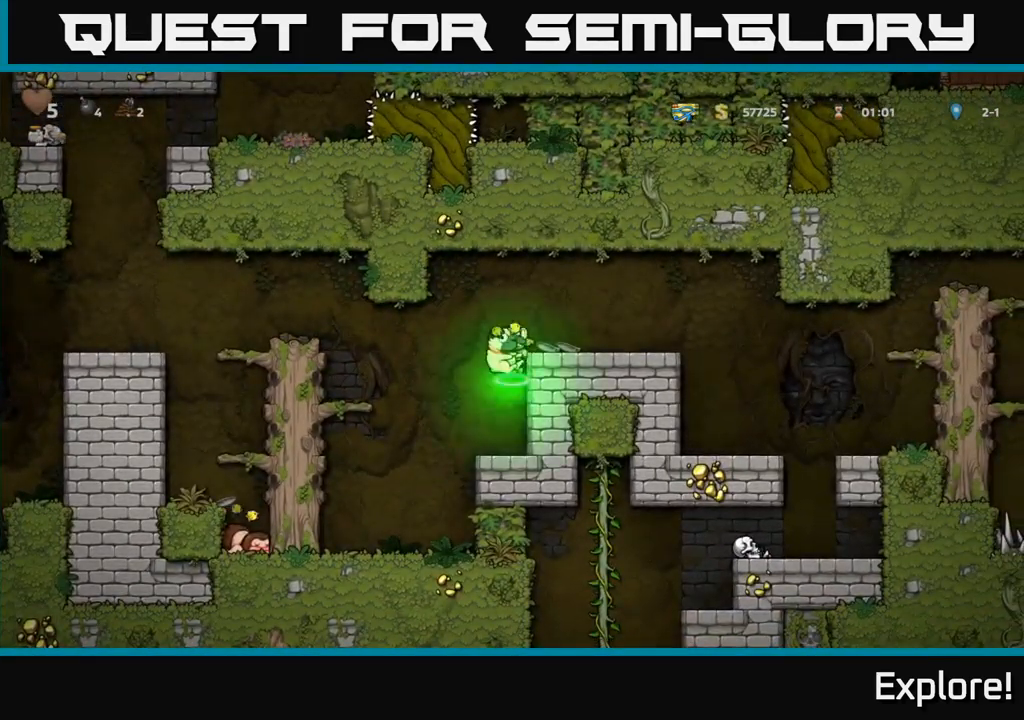
{"buttons": [], "right_stick": "center", "events": [[150, "A", "up"], [150, "DPAD_RIGHT", "up"]]}
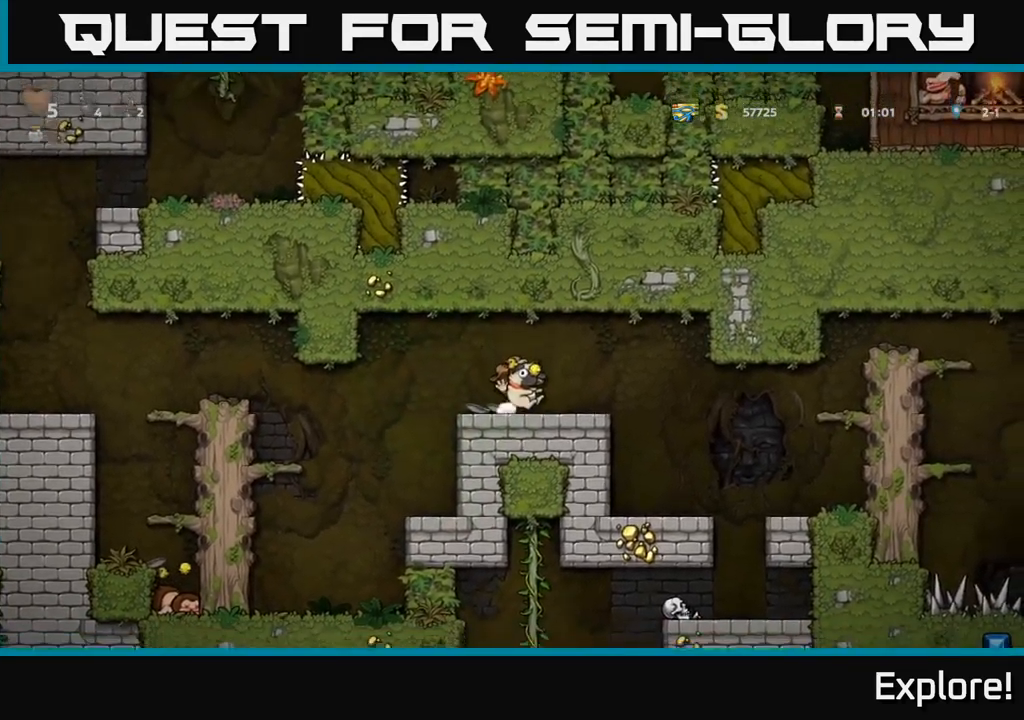
{"buttons": [], "right_stick": "center", "events": []}
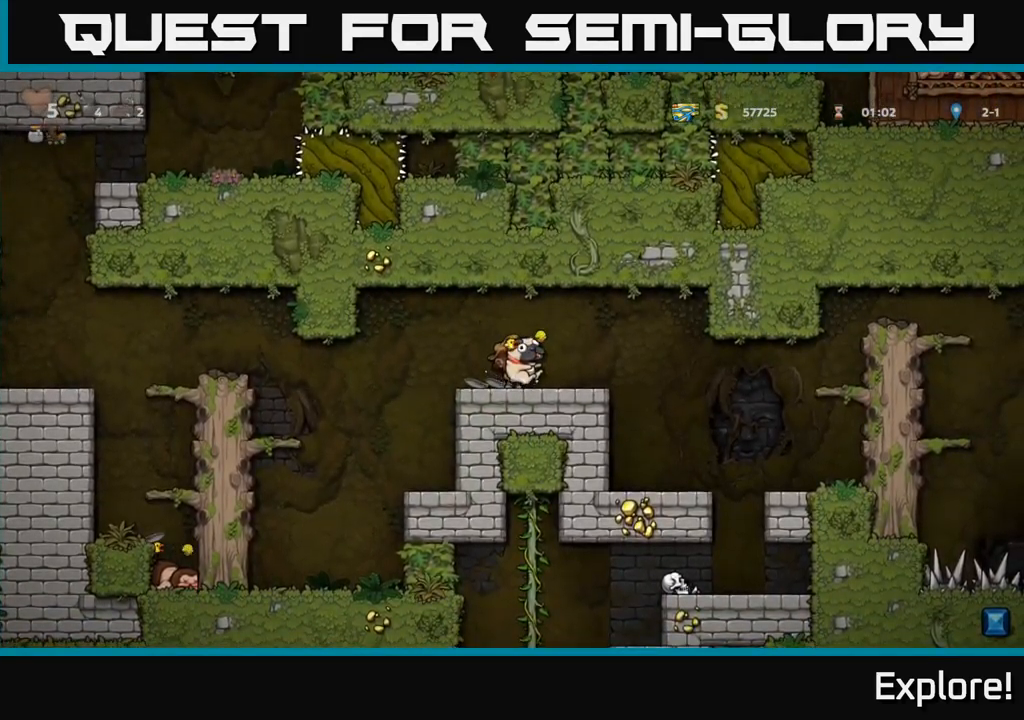
{"buttons": [], "right_stick": "center", "events": []}
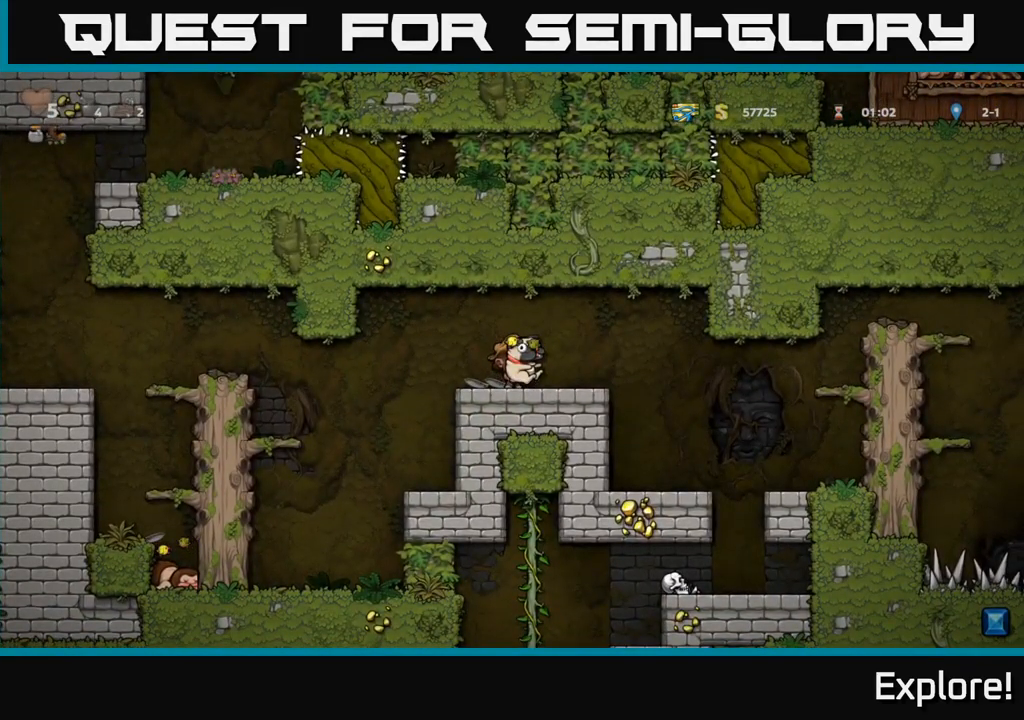
{"buttons": [], "right_stick": "center", "events": []}
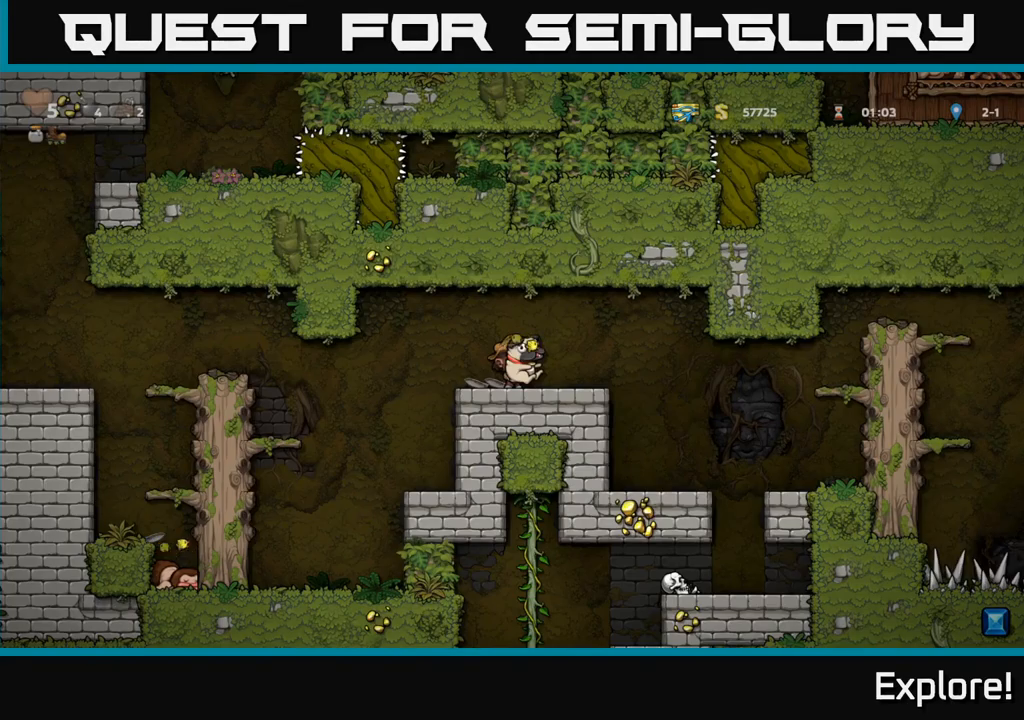
{"buttons": [], "right_stick": "center", "events": []}
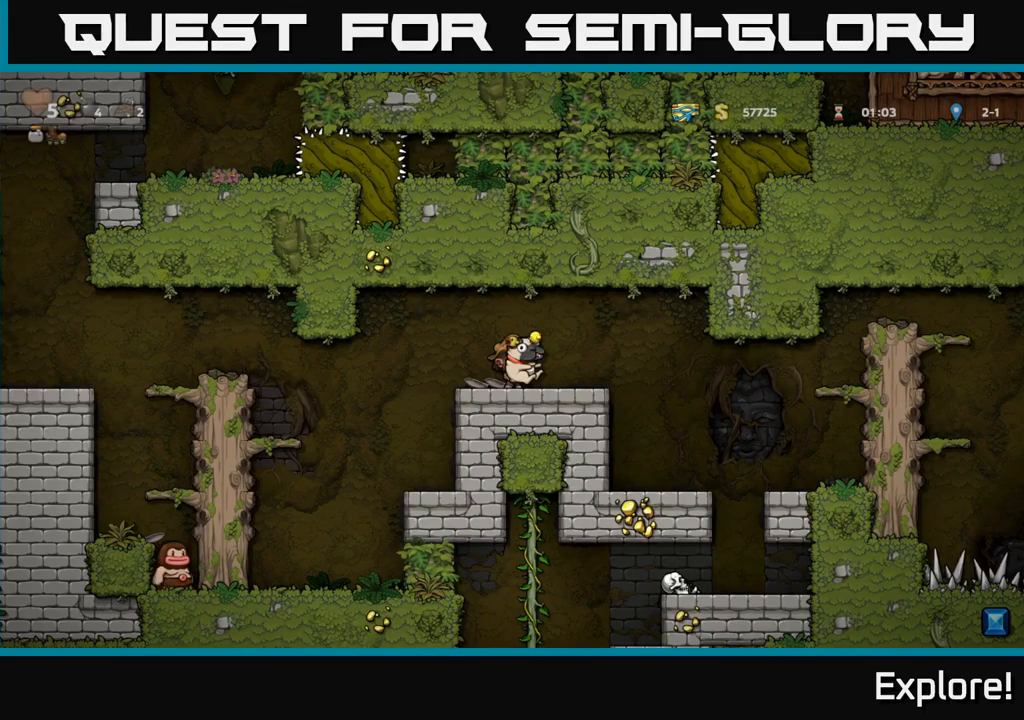
{"buttons": [], "right_stick": "center", "events": [[34, "DPAD_RIGHT", "down"], [317, "DPAD_RIGHT", "up"]]}
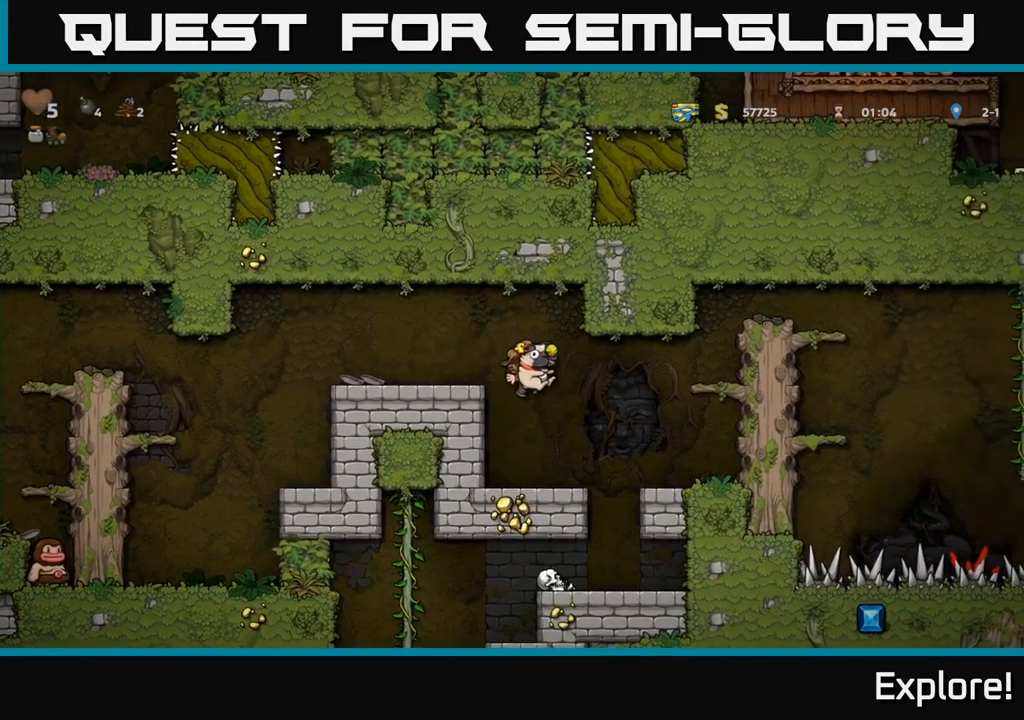
{"buttons": ["DPAD_LEFT"], "right_stick": "center", "events": [[167, "DPAD_RIGHT", "down"], [367, "DPAD_RIGHT", "up"], [434, "DPAD_LEFT", "down"]]}
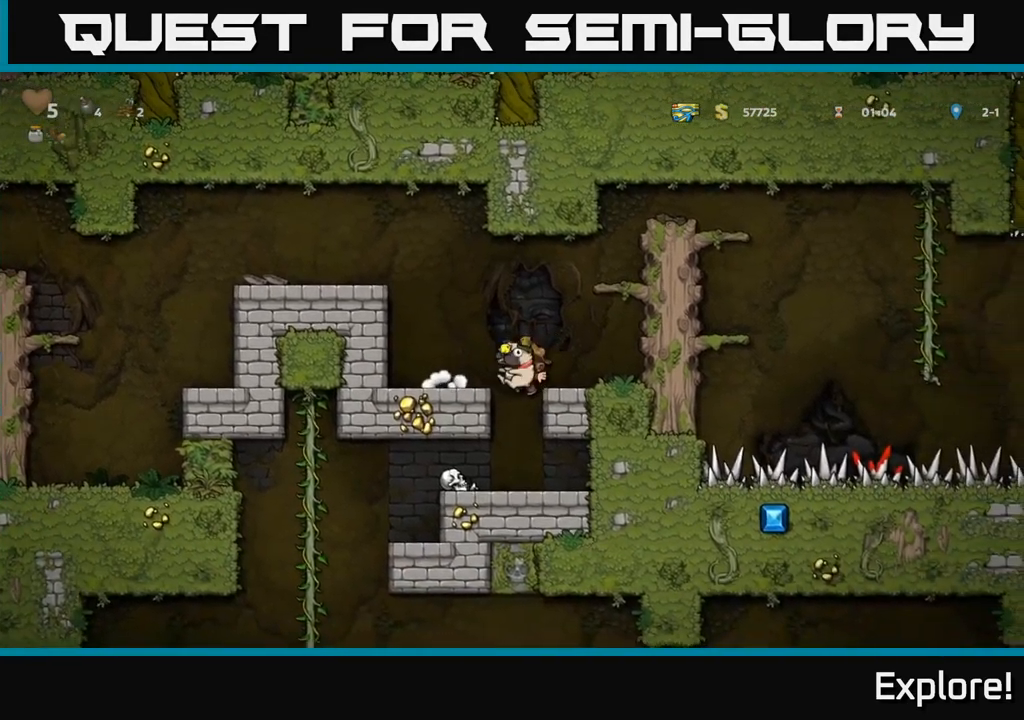
{"buttons": ["A"], "right_stick": "center", "events": [[117, "DPAD_LEFT", "up"], [334, "DPAD_DOWN", "down"], [367, "A", "down"], [500, "DPAD_DOWN", "up"]]}
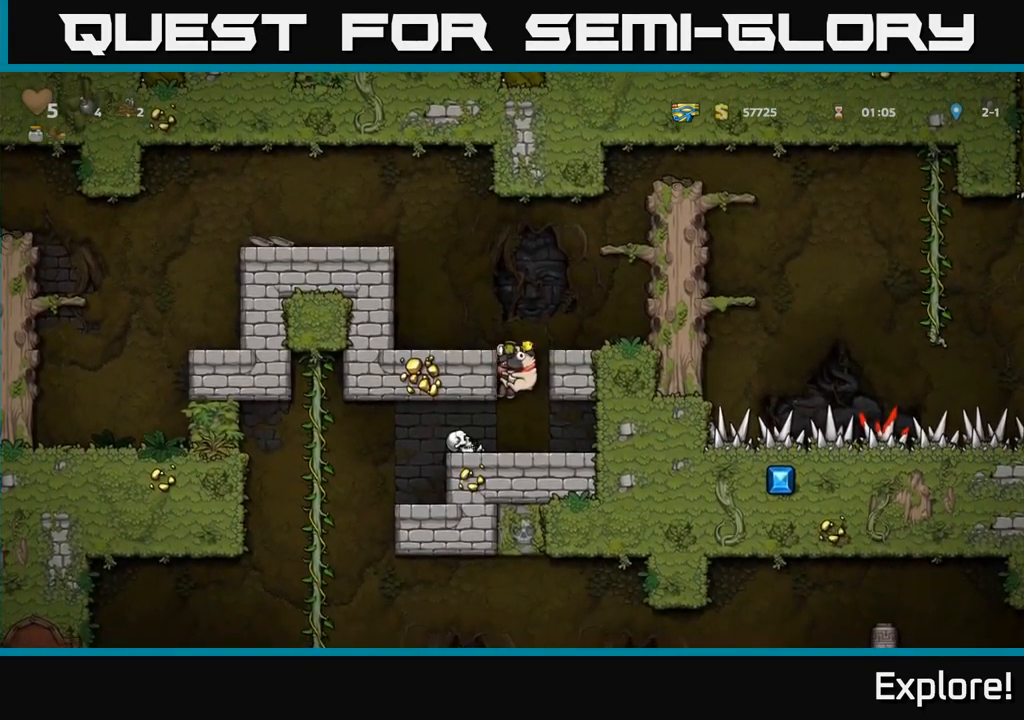
{"buttons": [], "right_stick": "center", "events": [[17, "A", "up"], [250, "DPAD_RIGHT", "down"], [450, "DPAD_RIGHT", "up"]]}
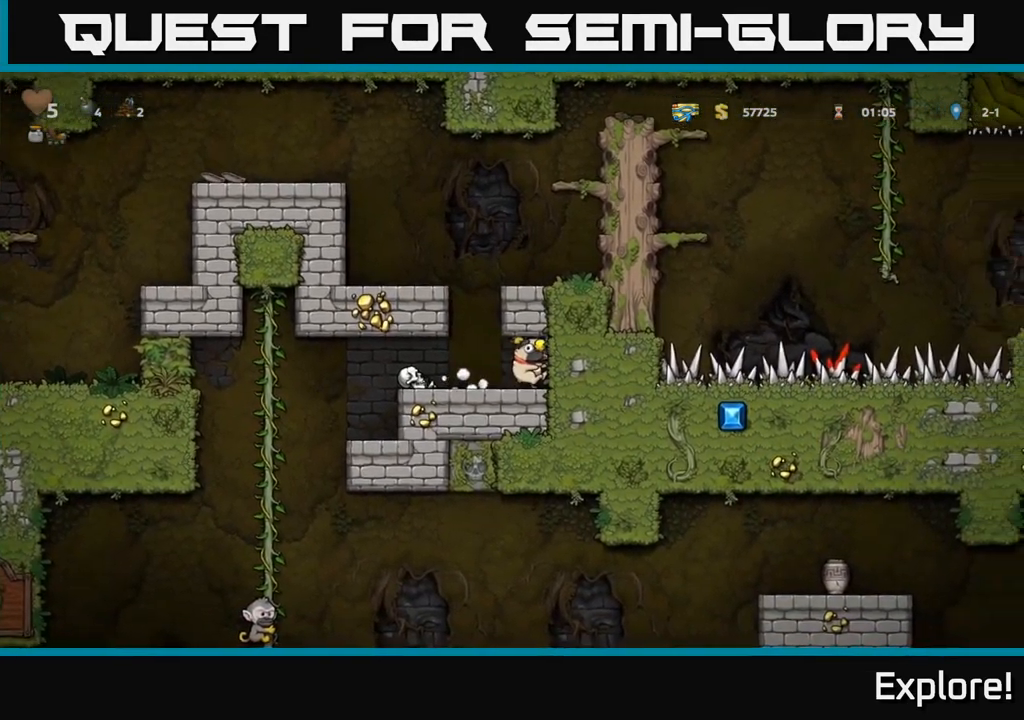
{"buttons": ["DPAD_LEFT"], "right_stick": "center", "events": [[84, "DPAD_LEFT", "down"]]}
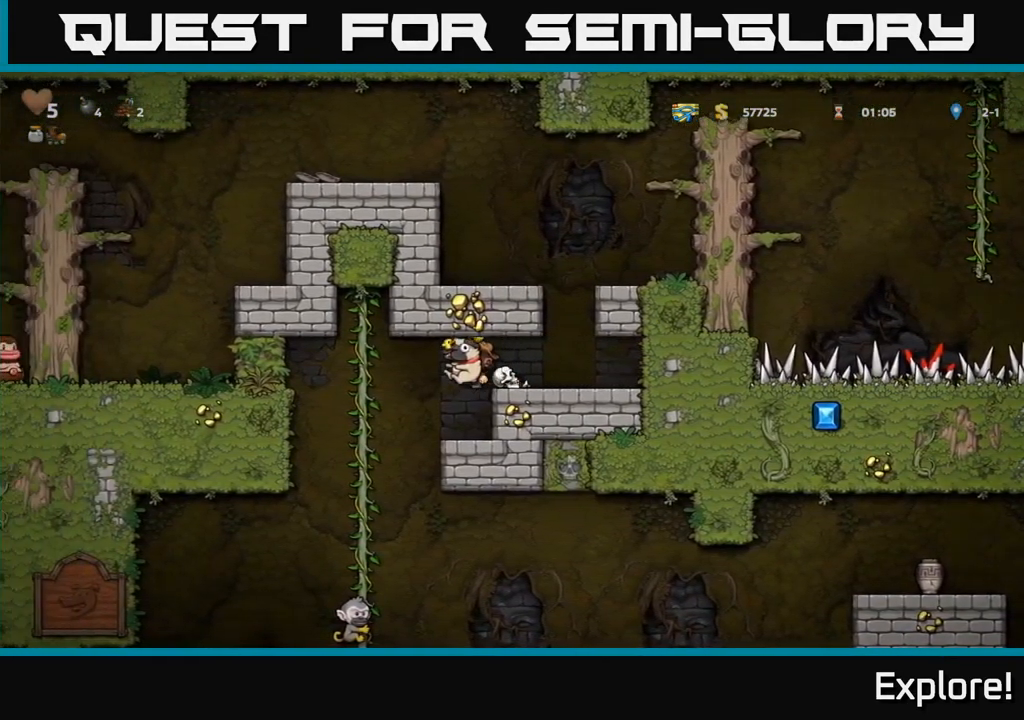
{"buttons": ["DPAD_DOWN"], "right_stick": "center", "events": [[150, "DPAD_LEFT", "up"], [150, "DPAD_UP", "down"], [267, "DPAD_UP", "up"], [384, "DPAD_DOWN", "down"]]}
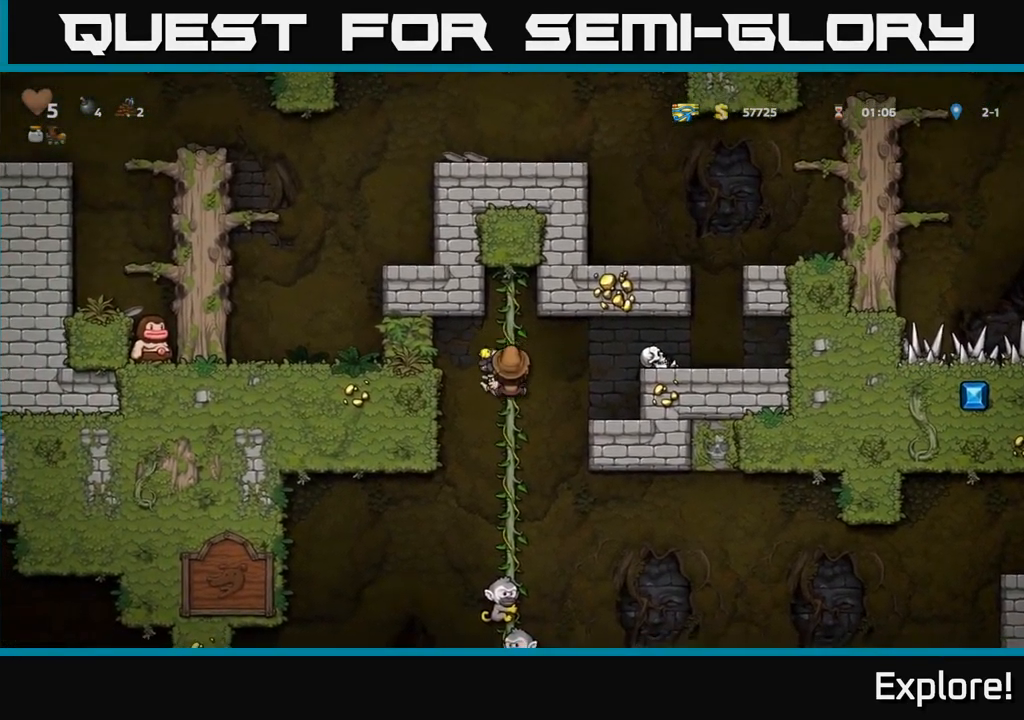
{"buttons": [], "right_stick": "center", "events": [[117, "DPAD_DOWN", "up"]]}
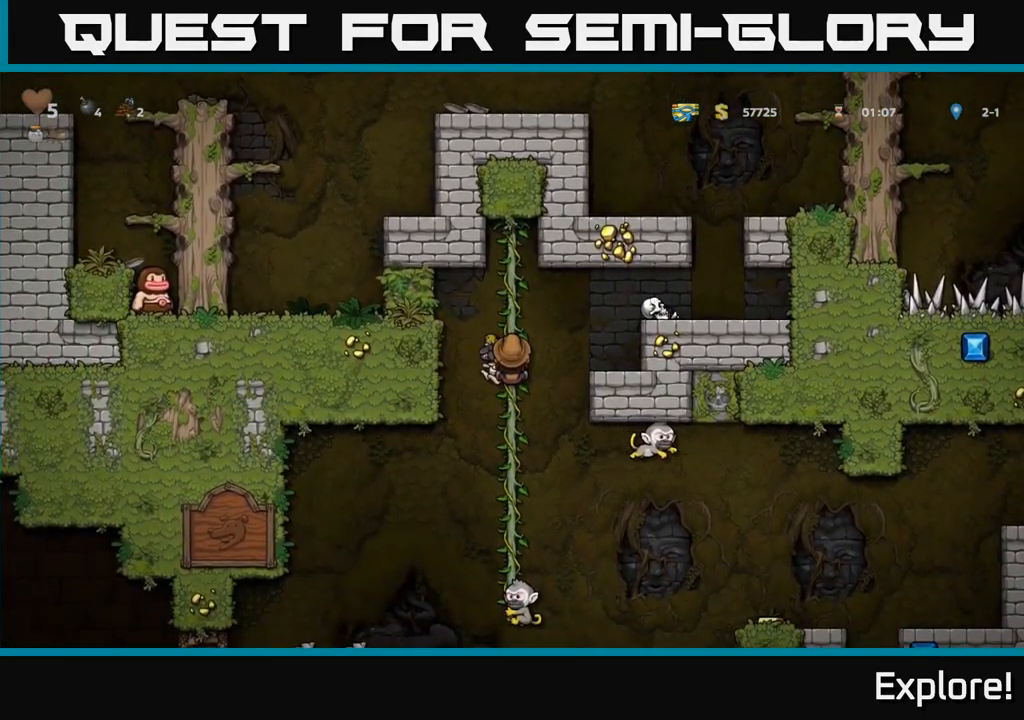
{"buttons": ["A", "DPAD_DOWN"], "right_stick": "center", "events": [[334, "DPAD_DOWN", "down"], [434, "A", "down"]]}
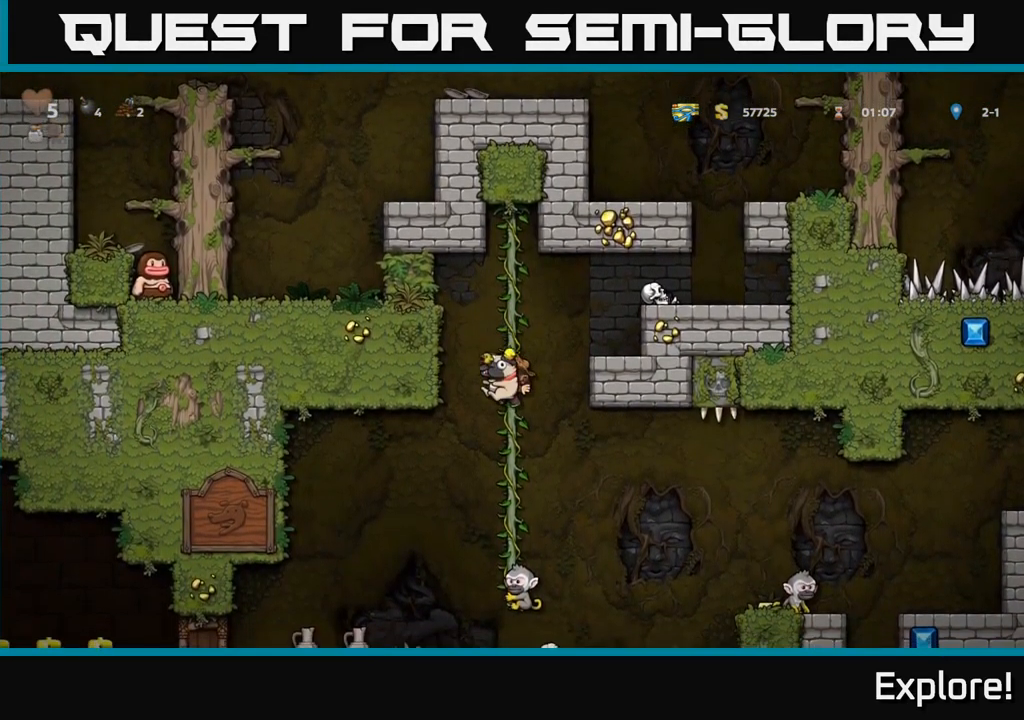
{"buttons": [], "right_stick": "center", "events": [[84, "DPAD_DOWN", "up"], [100, "A", "up"], [150, "DPAD_UP", "down"], [451, "DPAD_UP", "up"]]}
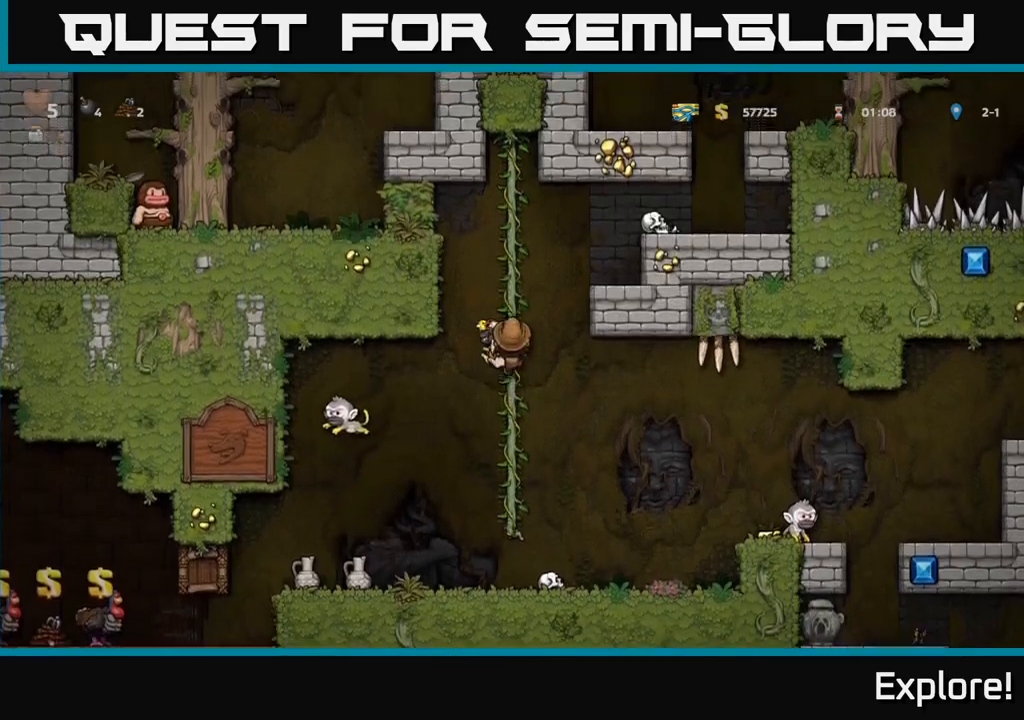
{"buttons": [], "right_stick": "center", "events": [[117, "DPAD_DOWN", "down"], [217, "A", "down"], [350, "DPAD_DOWN", "up"], [383, "A", "up"]]}
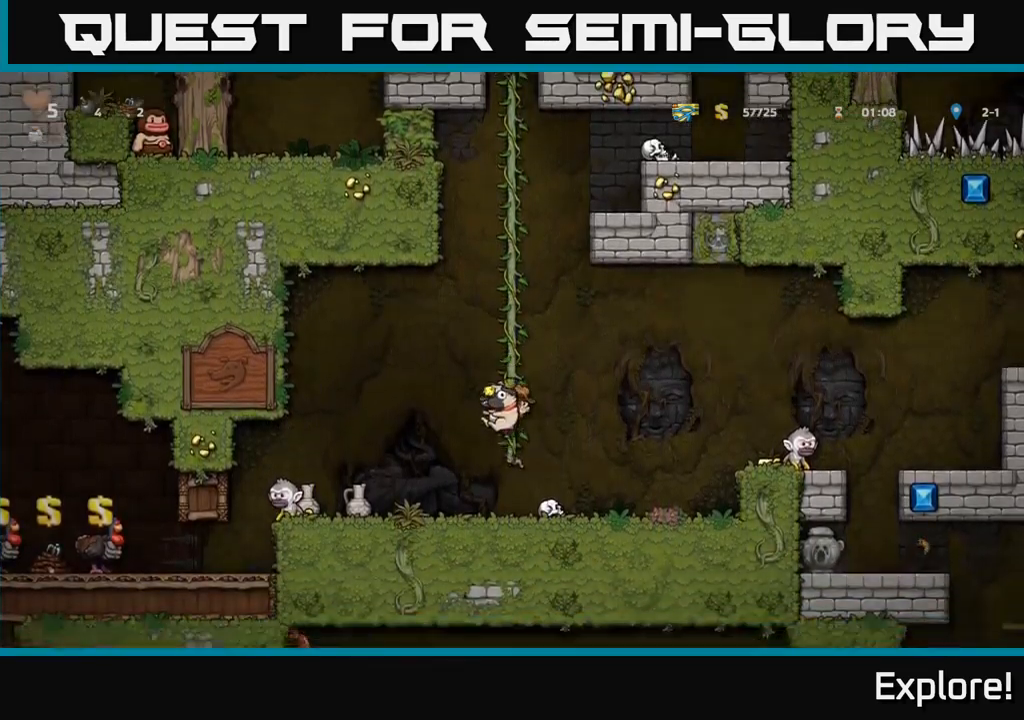
{"buttons": [], "right_stick": "center", "events": [[150, "DPAD_LEFT", "down"], [250, "DPAD_LEFT", "up"], [250, "X", "down"], [333, "X", "up"]]}